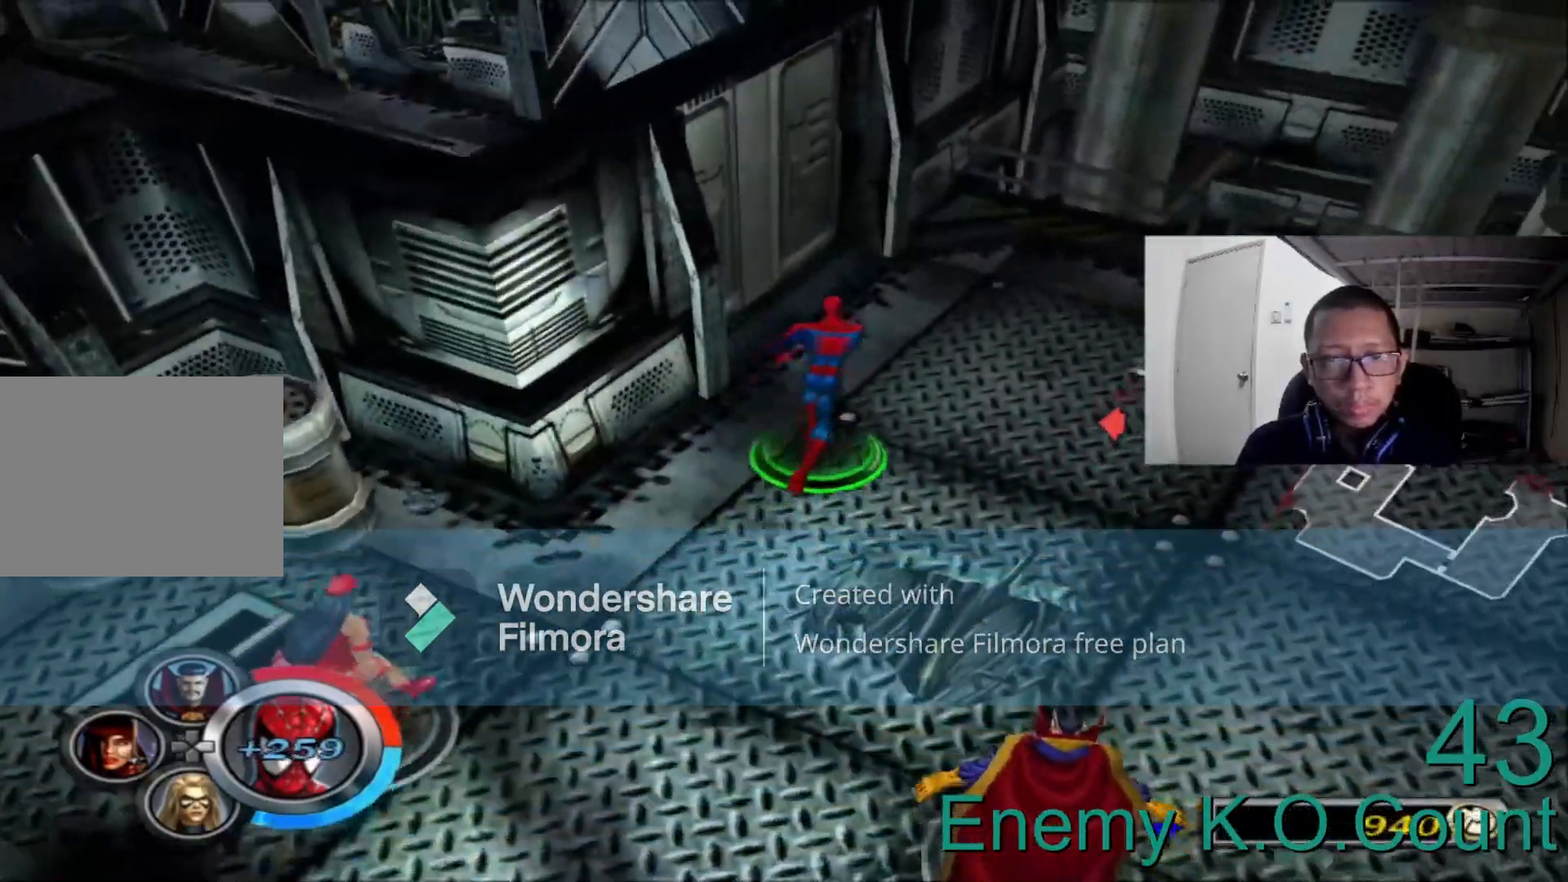
Gameplay with a controller (Xbox layout); each line is a JSON object with the inputs held at the frame after it (dt_ms = milliseconds from this image to that frame). "events" lists button and stick changes between this image and that frame as [ms after this image, input, new state], when the widget could be followed in between.
{"dt_ms": 480, "buttons": ["X"], "left_stick": "up-left", "right_stick": "center", "events": [[360, "left_stick", "up-left"], [400, "X", "down"]]}
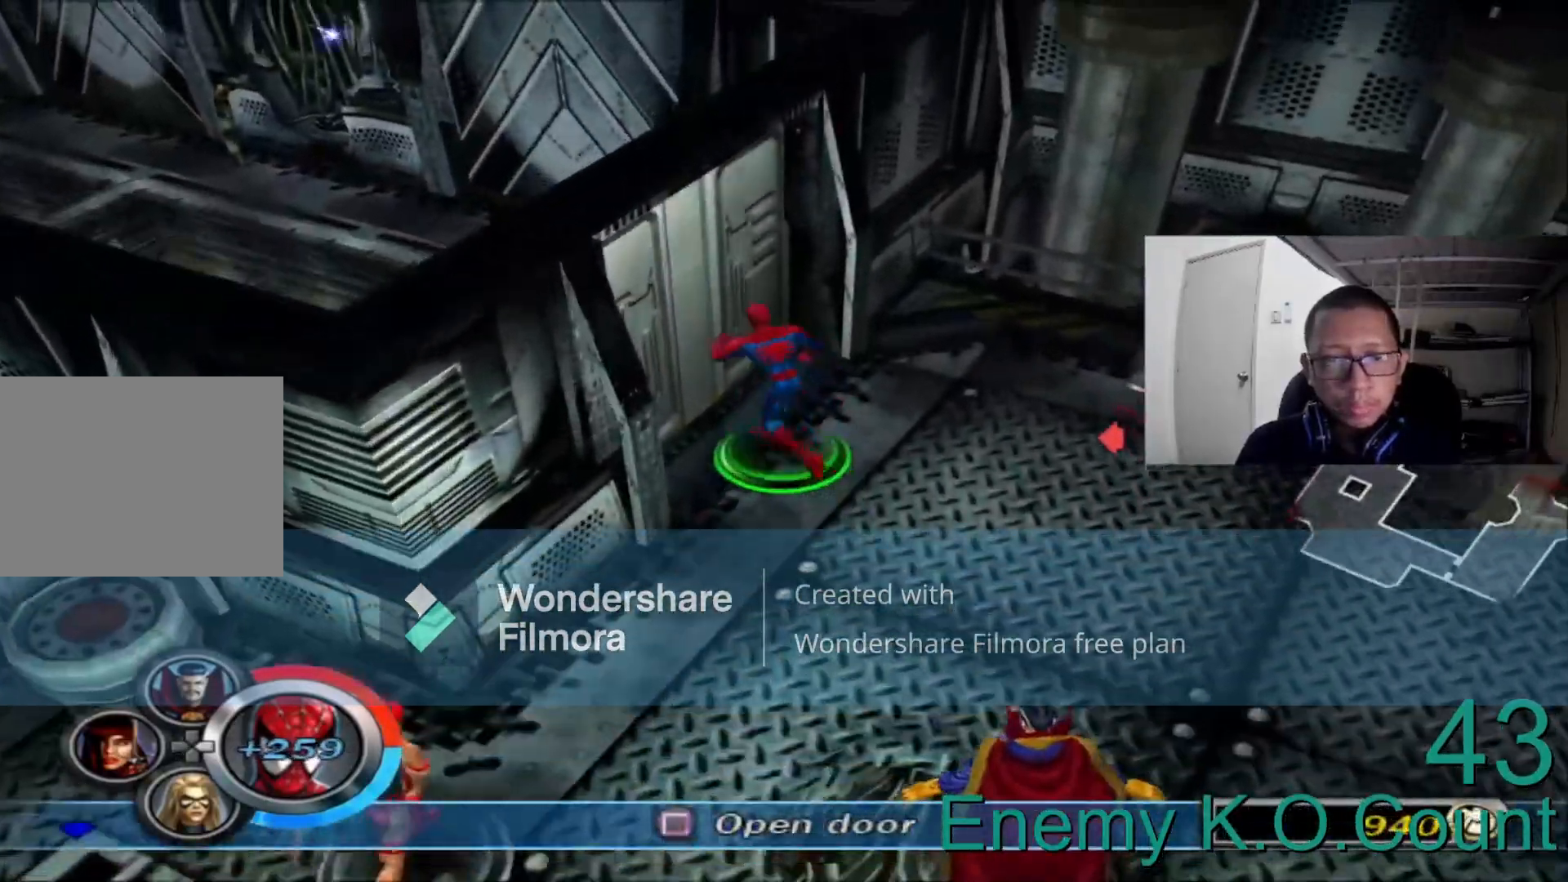
{"dt_ms": 520, "buttons": [], "left_stick": "up-left", "right_stick": "left", "events": [[80, "X", "up"], [440, "right_stick", "left"]]}
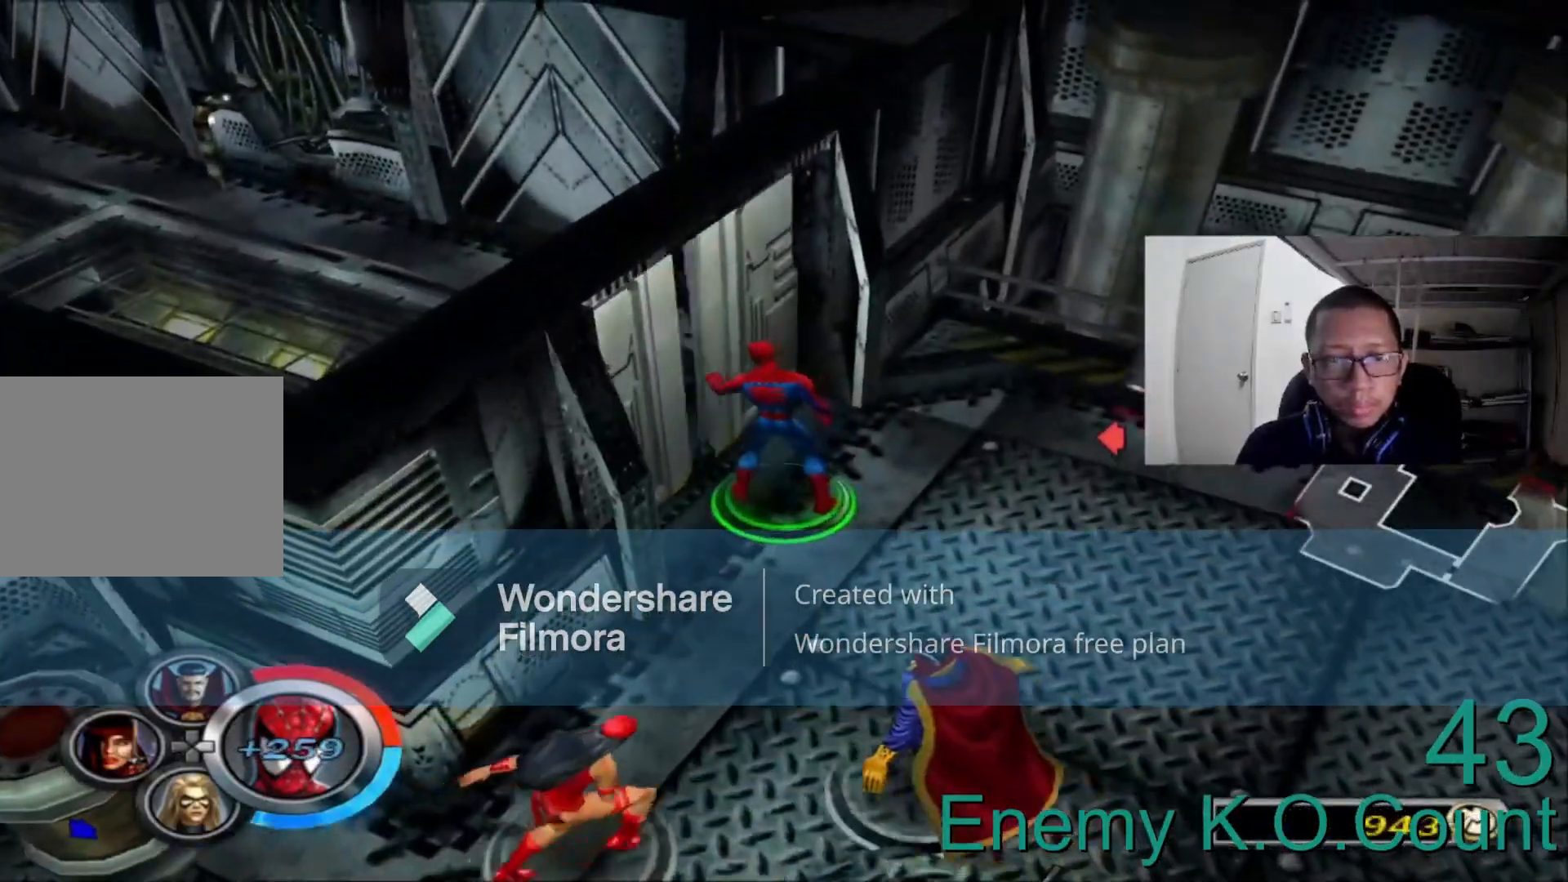
{"dt_ms": 480, "buttons": [], "left_stick": "up", "right_stick": "center", "events": [[320, "left_stick", "up"], [440, "right_stick", "center"]]}
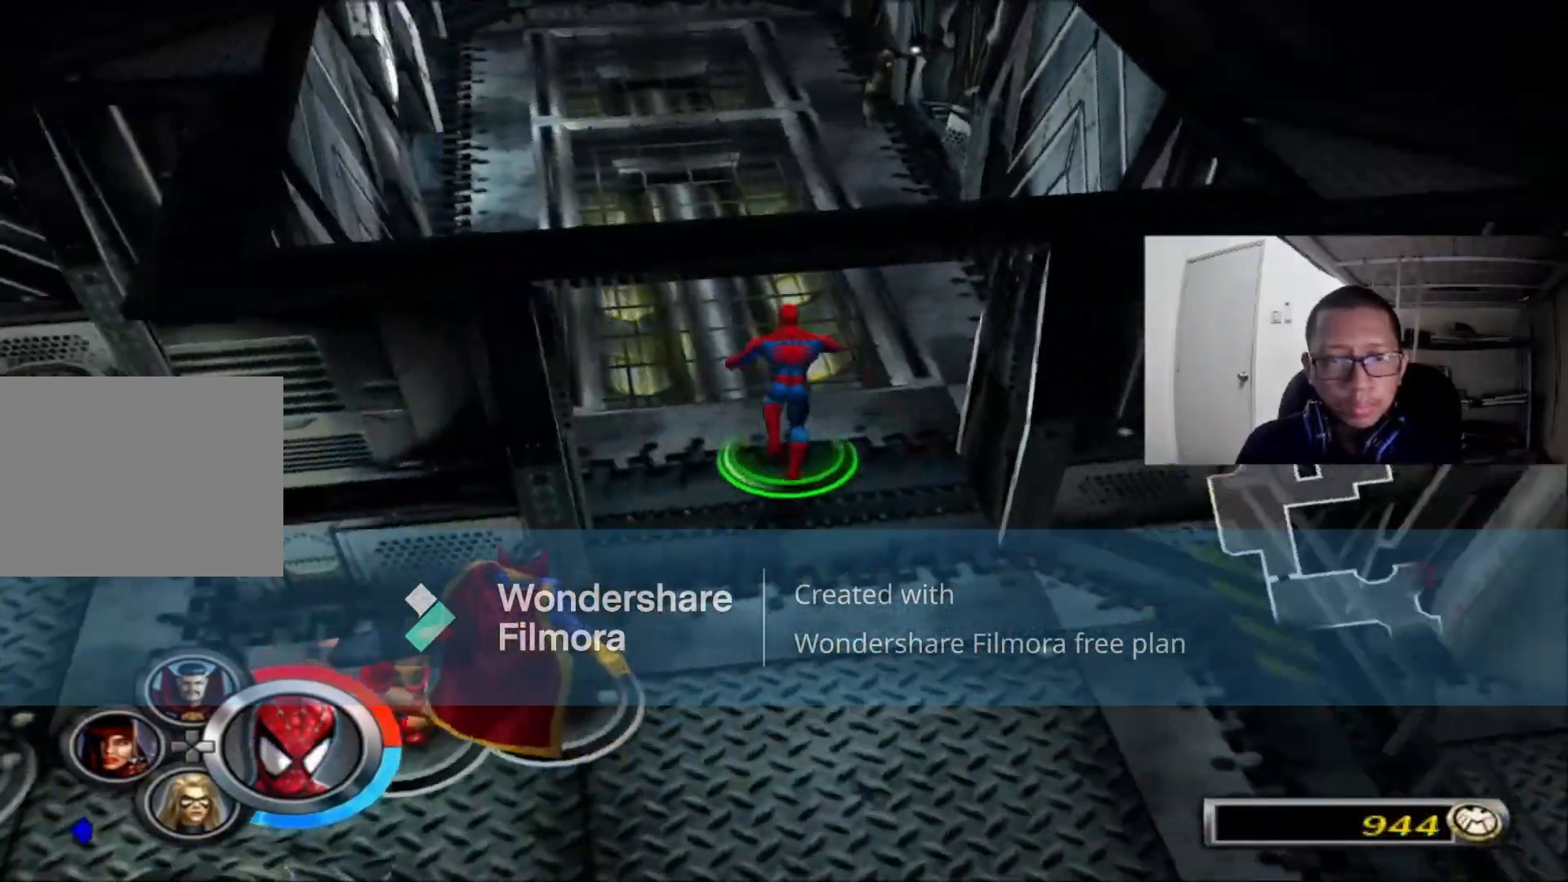
{"dt_ms": 520, "buttons": [], "left_stick": "up", "right_stick": "center", "events": []}
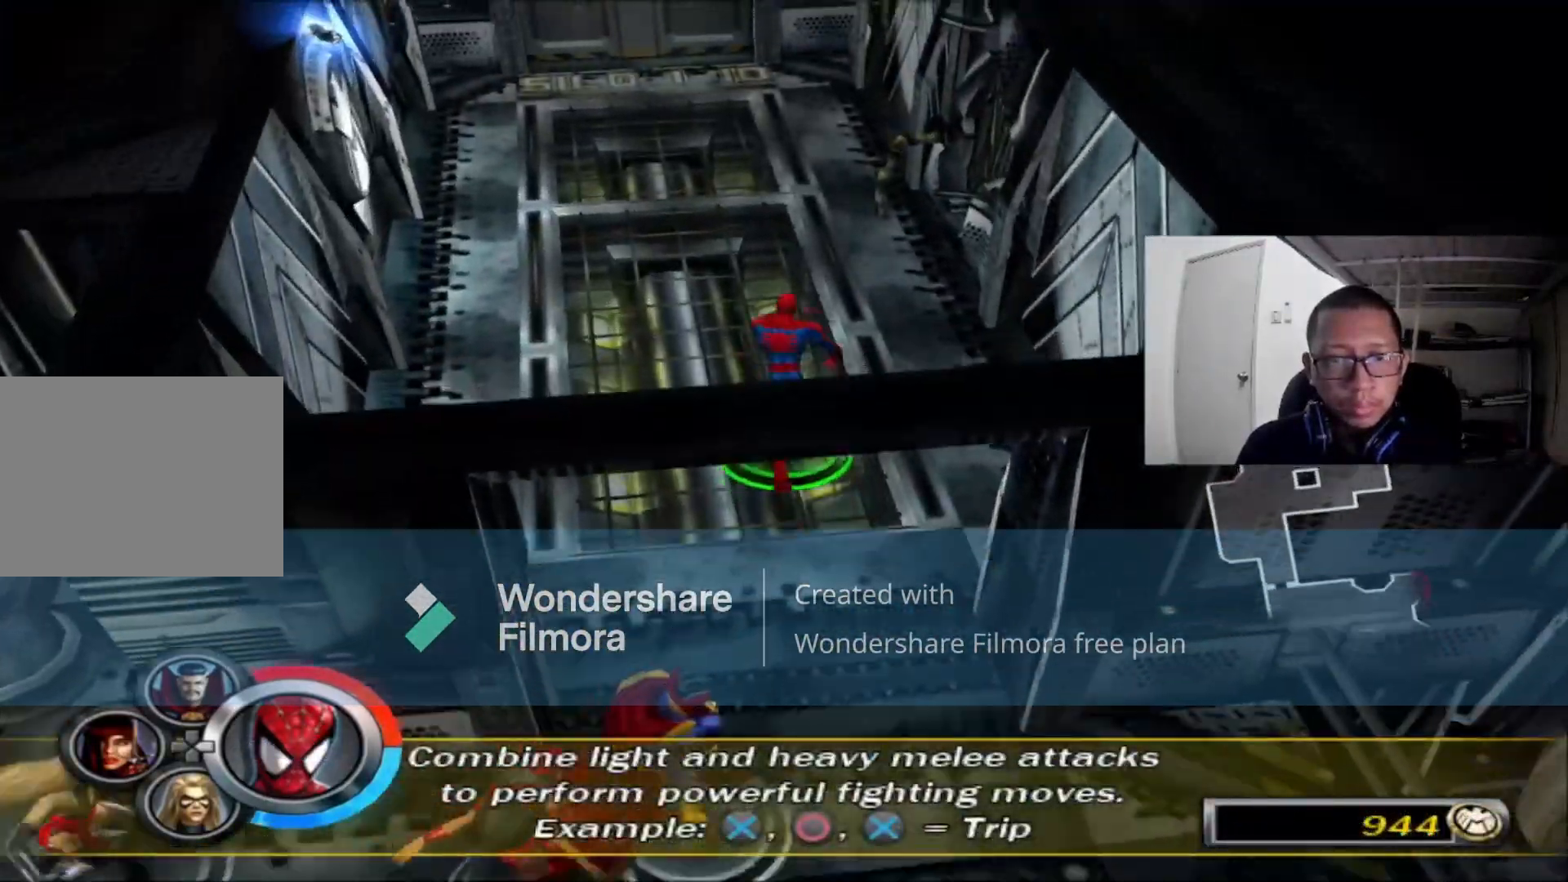
{"dt_ms": 480, "buttons": [], "left_stick": "up", "right_stick": "left"}
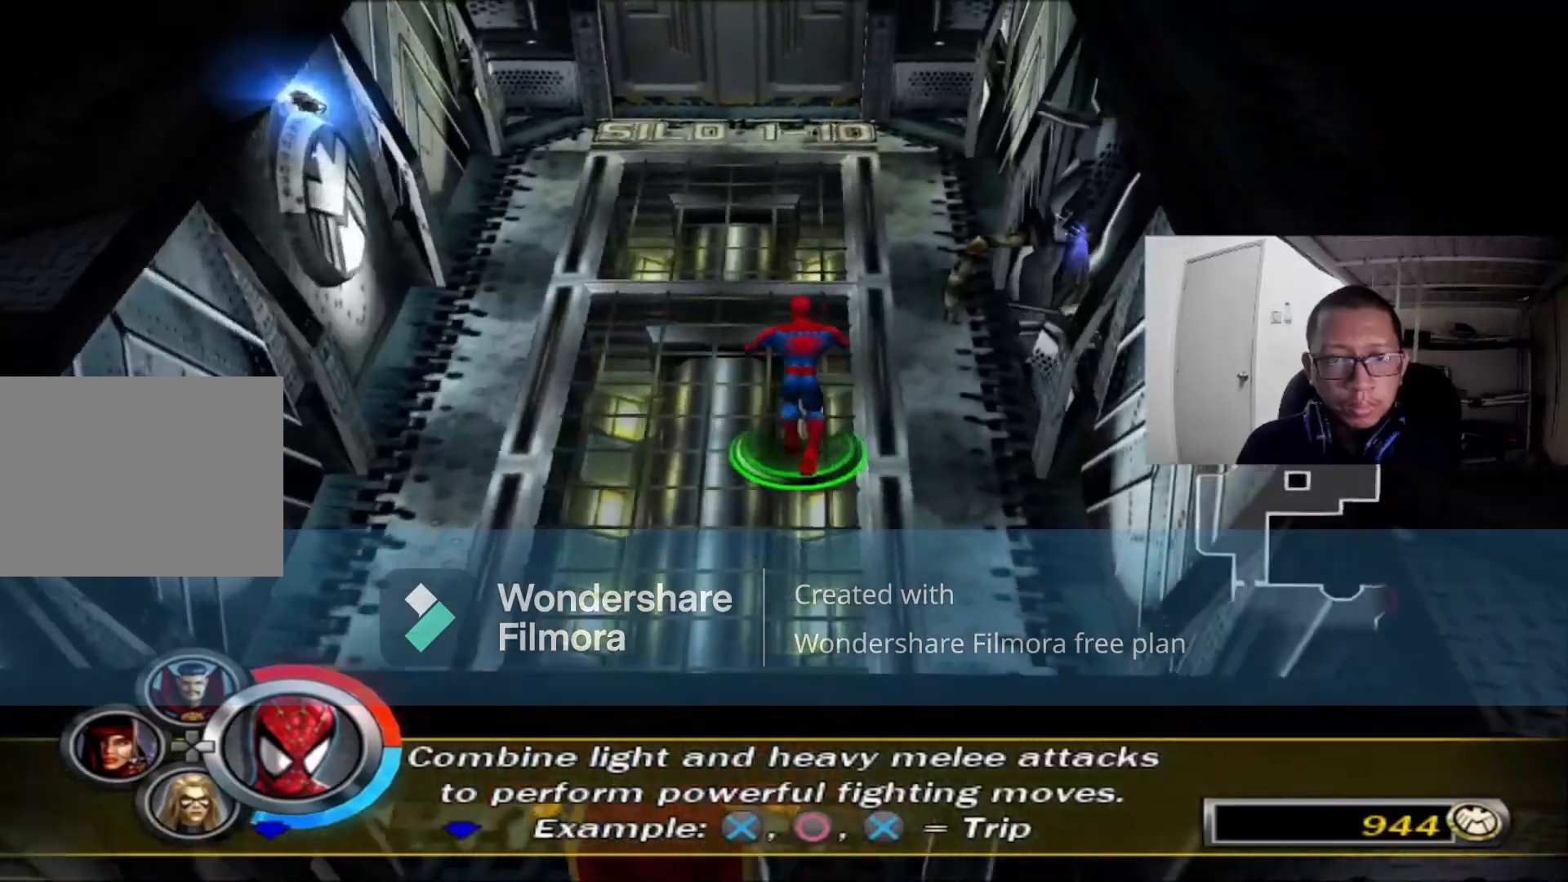
{"dt_ms": 520, "buttons": [], "left_stick": "up", "right_stick": "center", "events": [[120, "right_stick", "center"]]}
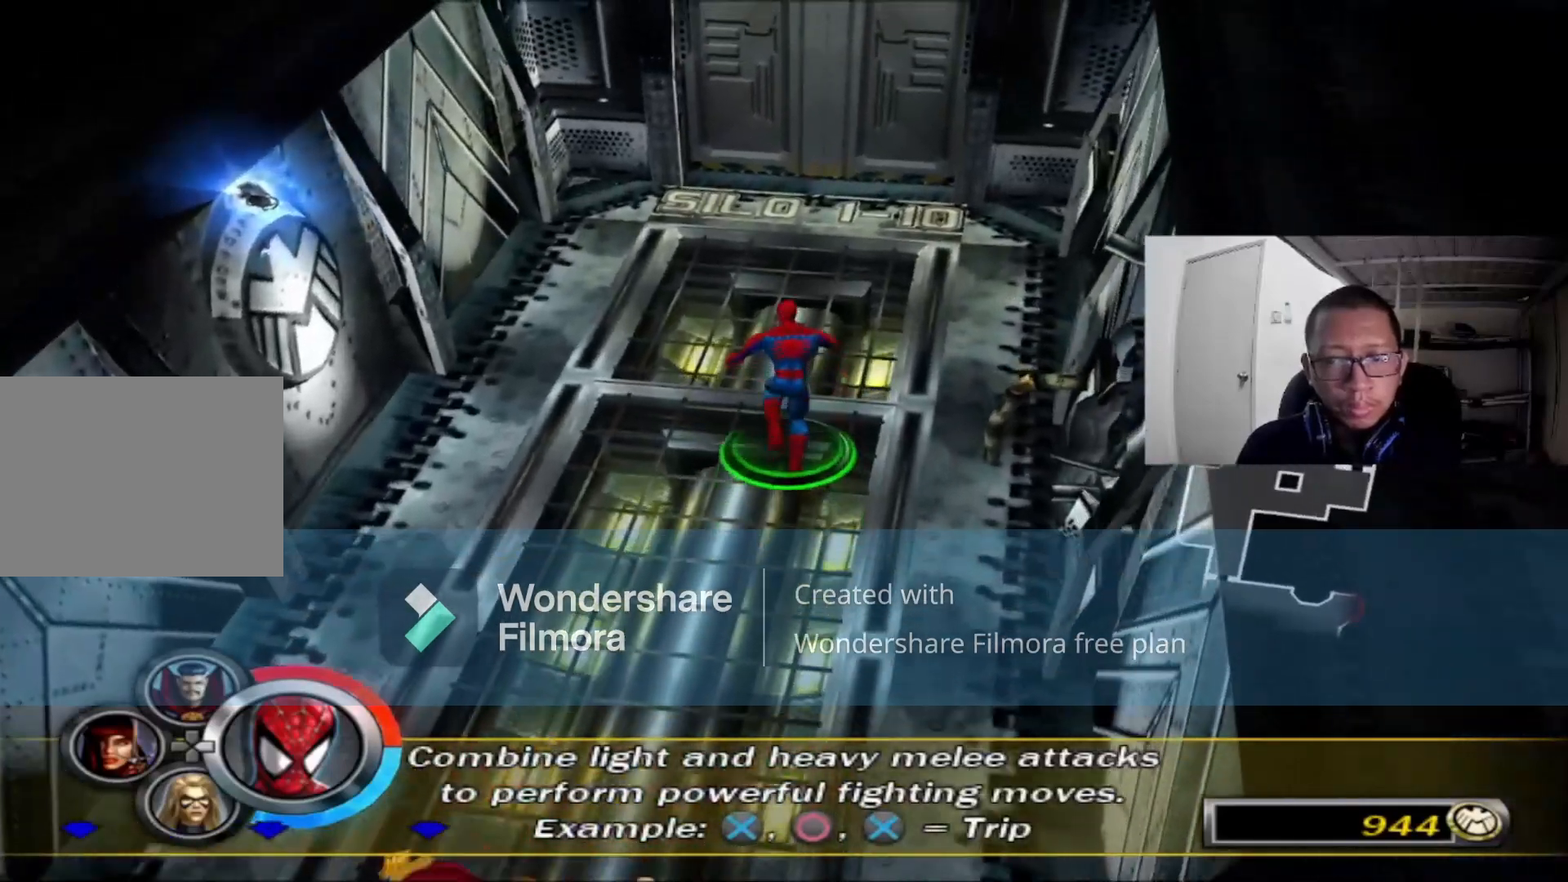
{"dt_ms": 480, "buttons": [], "left_stick": "up", "right_stick": "center", "events": []}
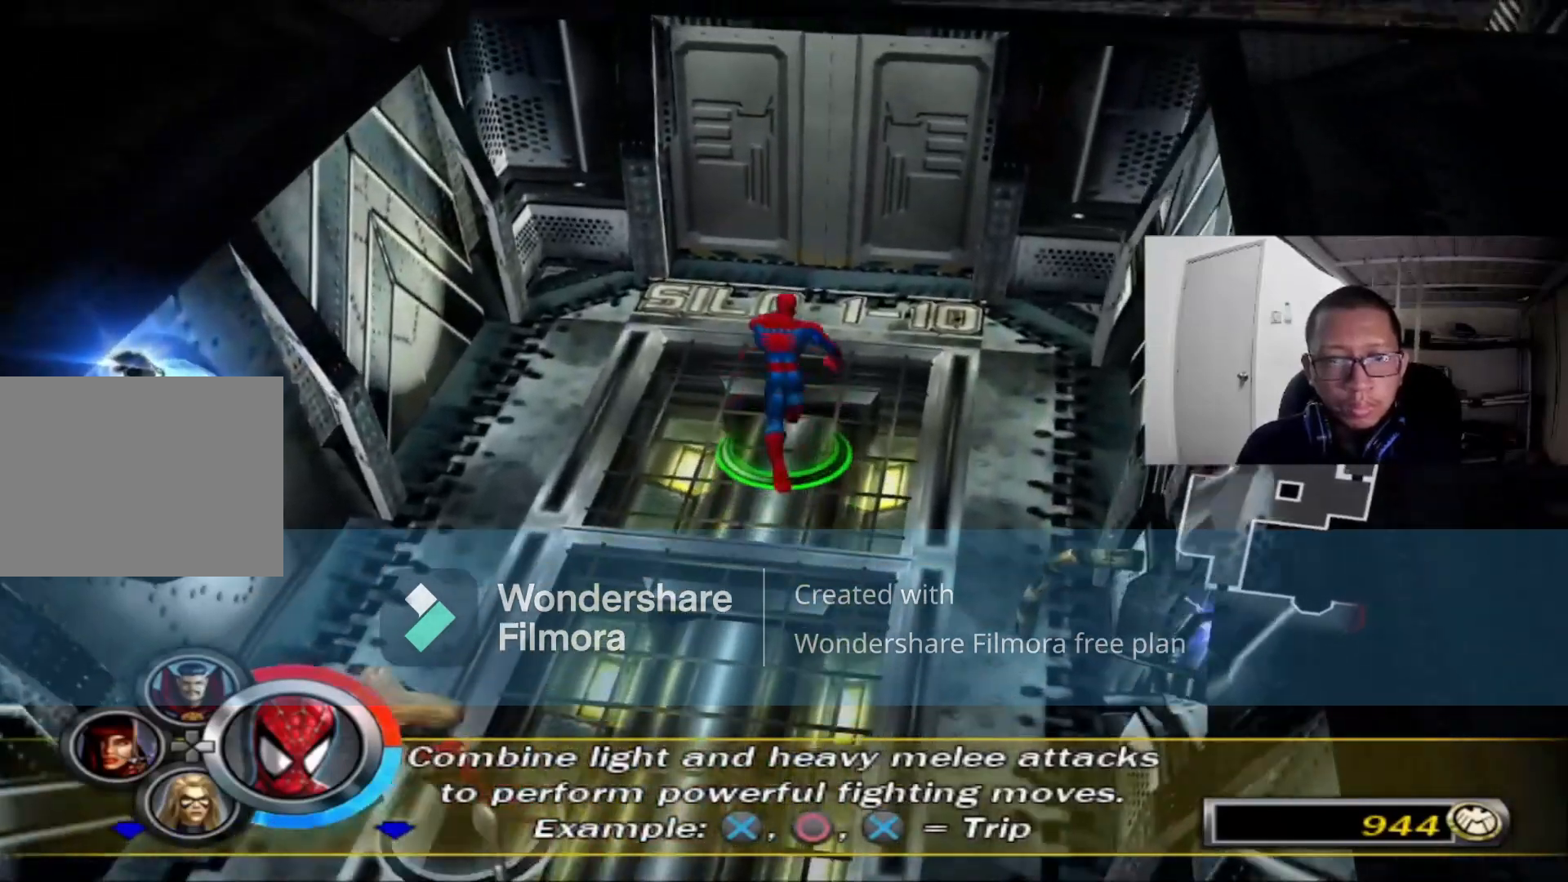
{"dt_ms": 520, "buttons": [], "left_stick": "up-right", "right_stick": "center", "events": [[360, "left_stick", "up-right"]]}
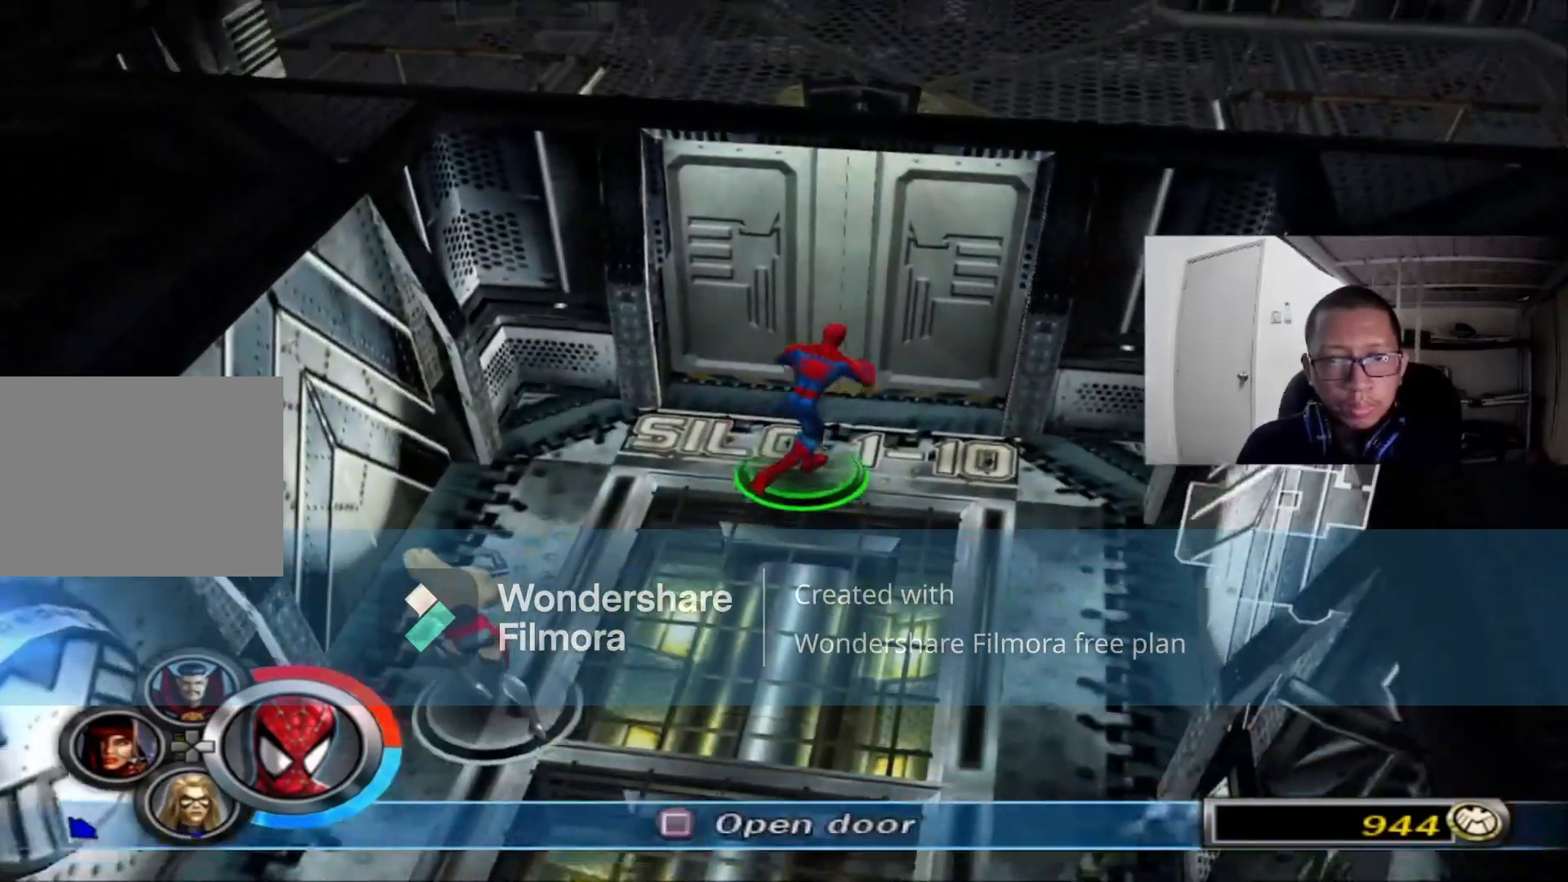
{"dt_ms": 480, "buttons": [], "left_stick": "up", "right_stick": "center", "events": [[160, "X", "down"], [280, "X", "up"], [280, "left_stick", "up"]]}
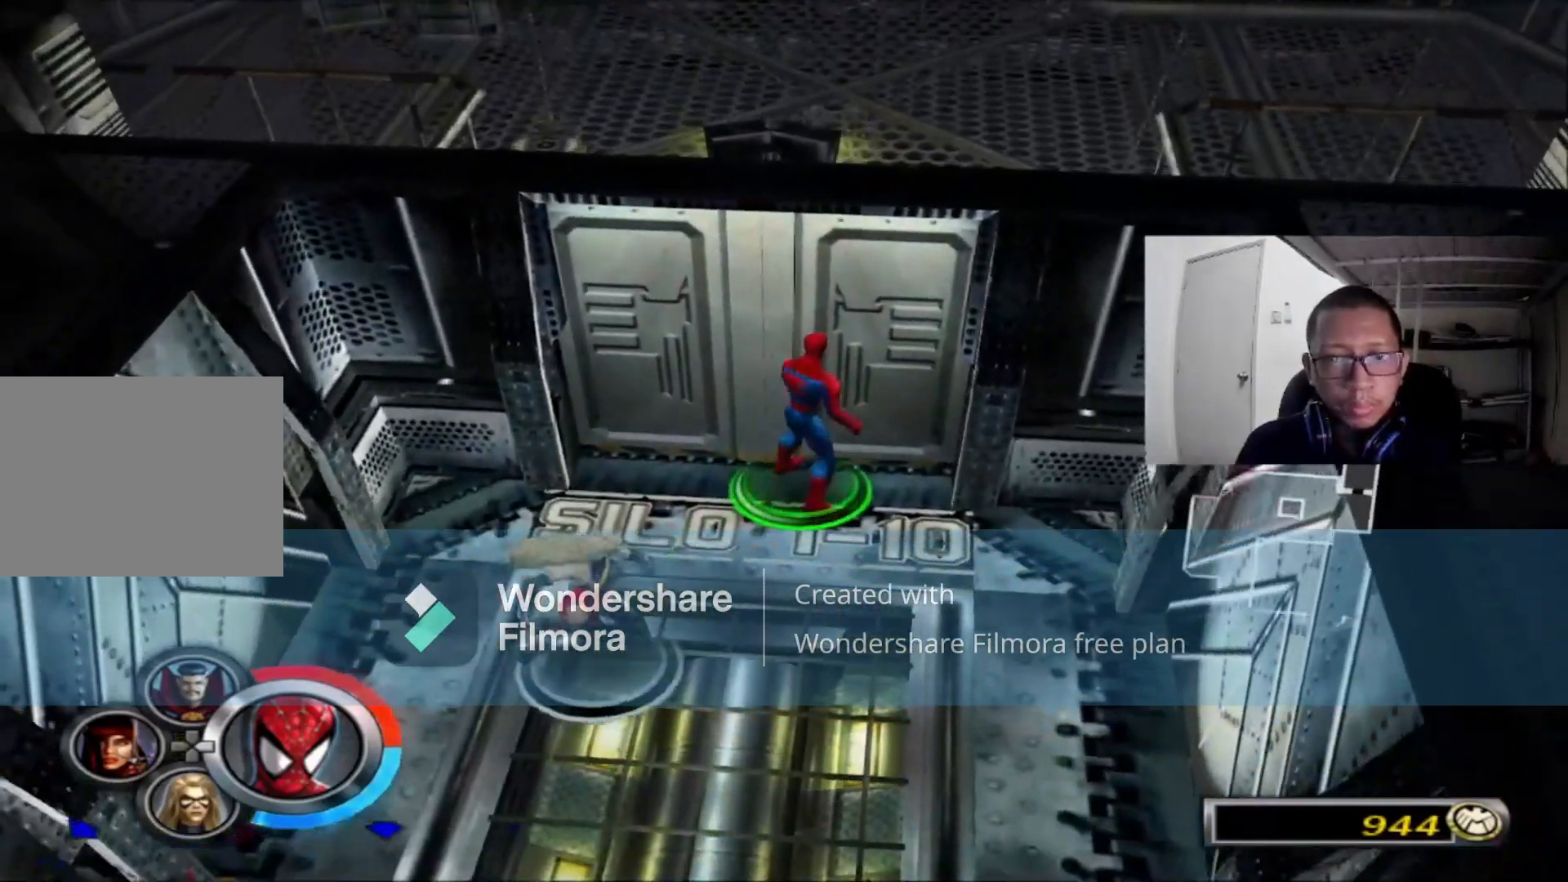
{"dt_ms": 520, "buttons": [], "left_stick": "up", "right_stick": "center", "events": []}
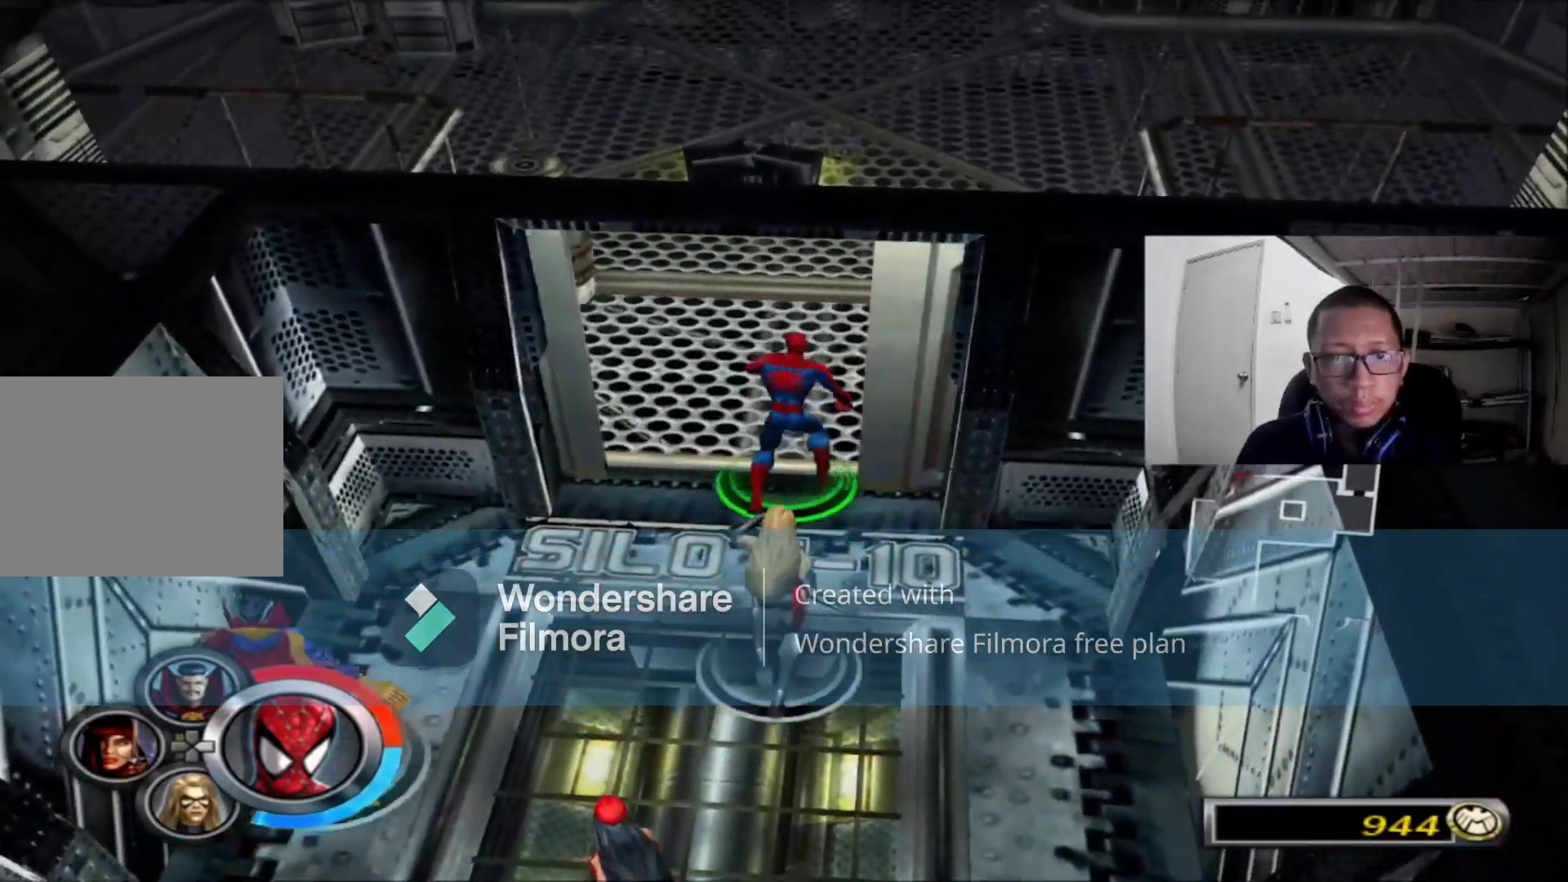
{"dt_ms": 480, "buttons": [], "left_stick": "up", "right_stick": "center", "events": []}
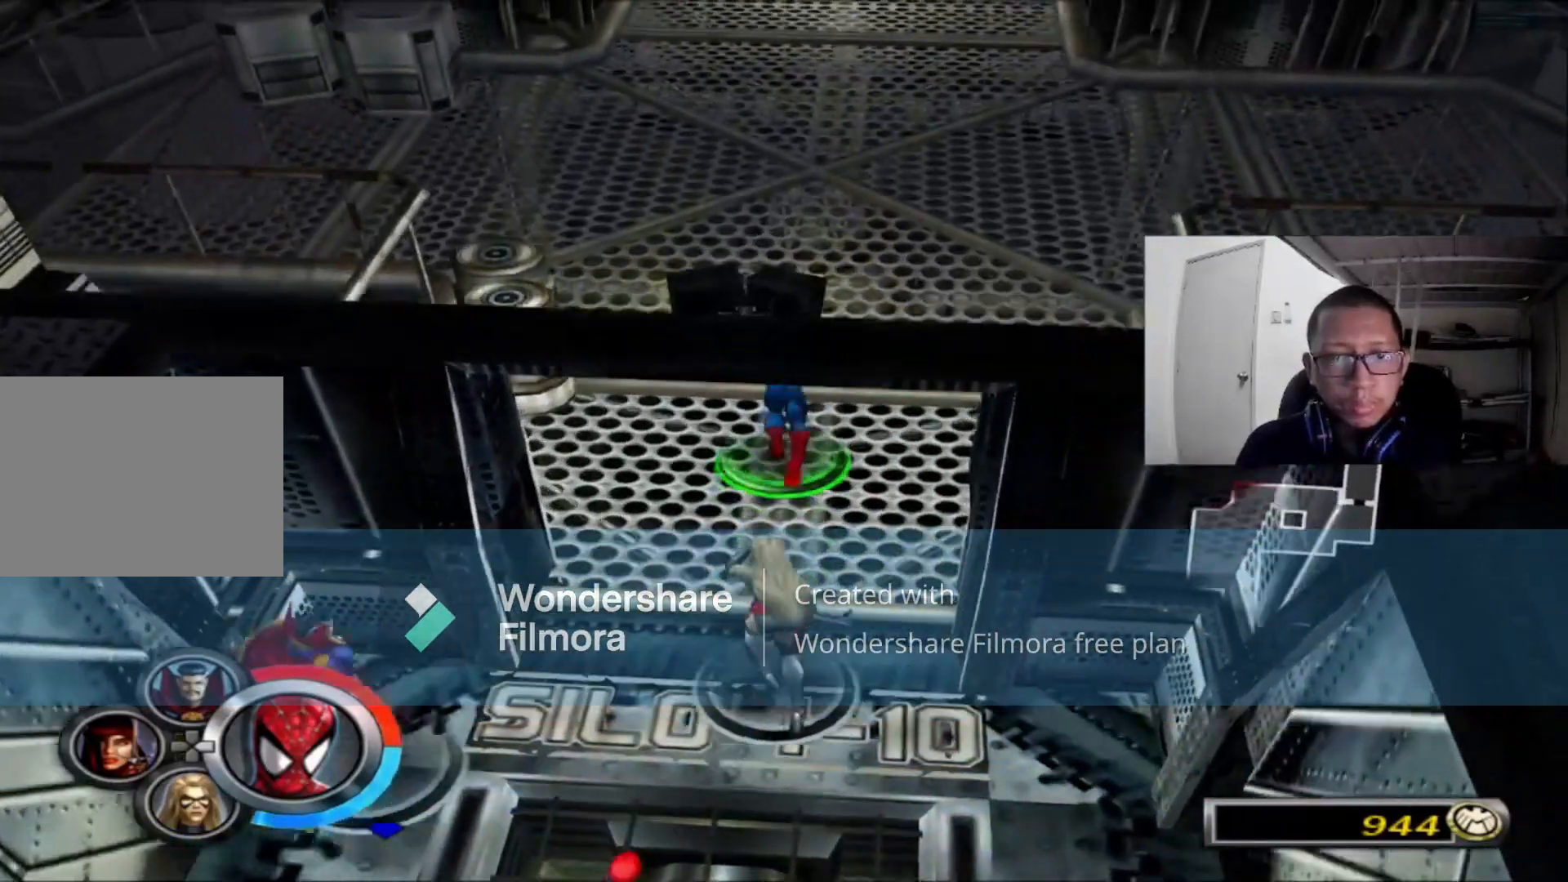
{"dt_ms": 520, "buttons": [], "left_stick": "up", "right_stick": "center", "events": [[200, "L1", "down"], [320, "L1", "up"]]}
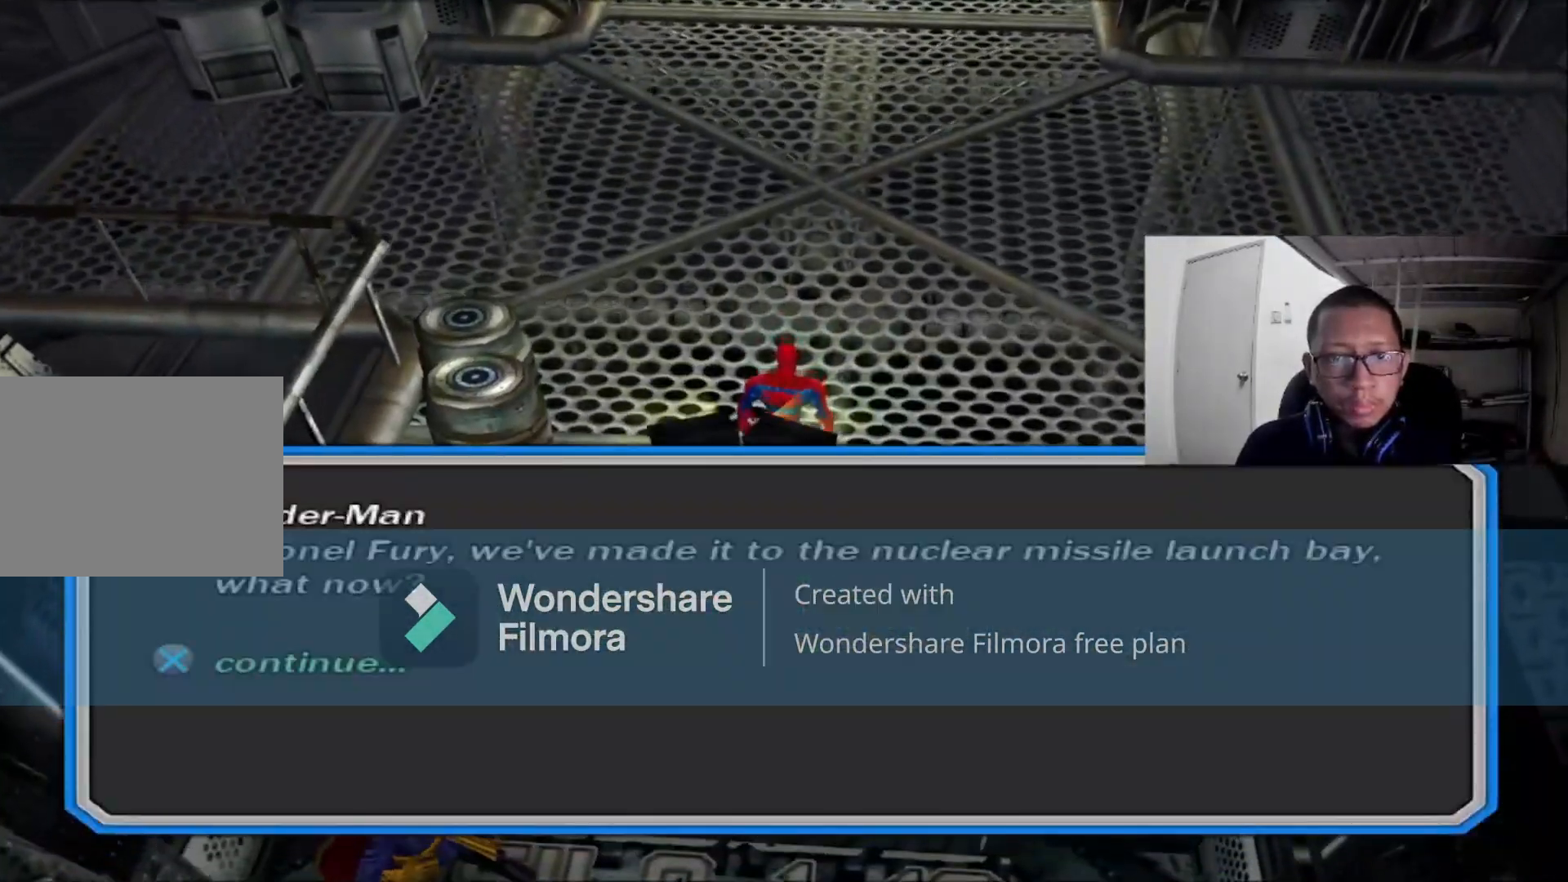
{"dt_ms": 1000, "buttons": ["A"], "left_stick": "center", "right_stick": "center"}
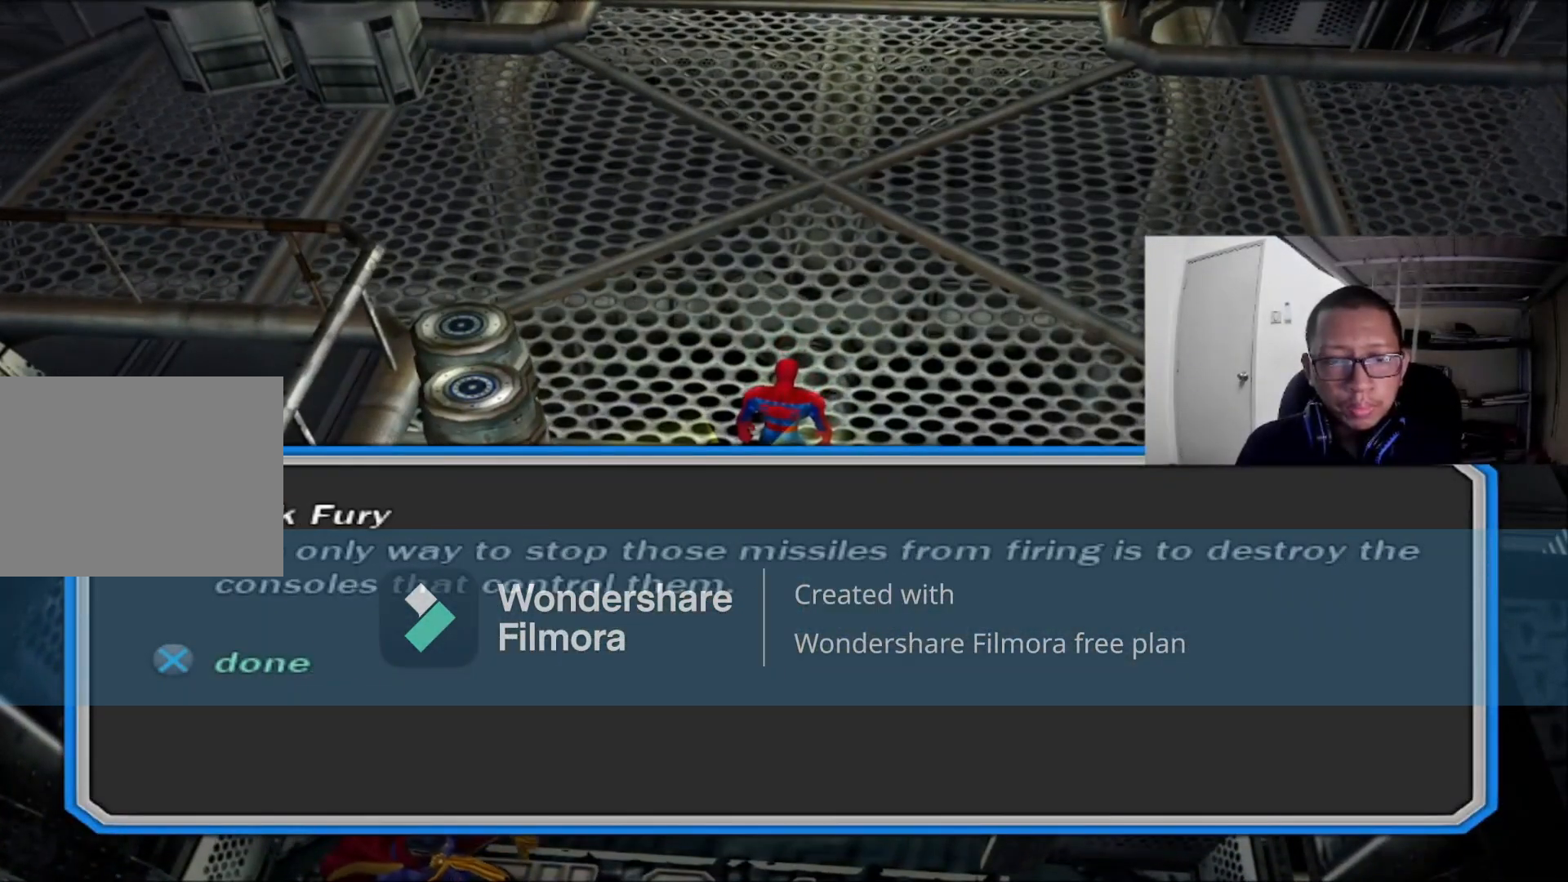
{"dt_ms": 480, "buttons": [], "left_stick": "center", "right_stick": "center", "events": [[120, "A", "up"]]}
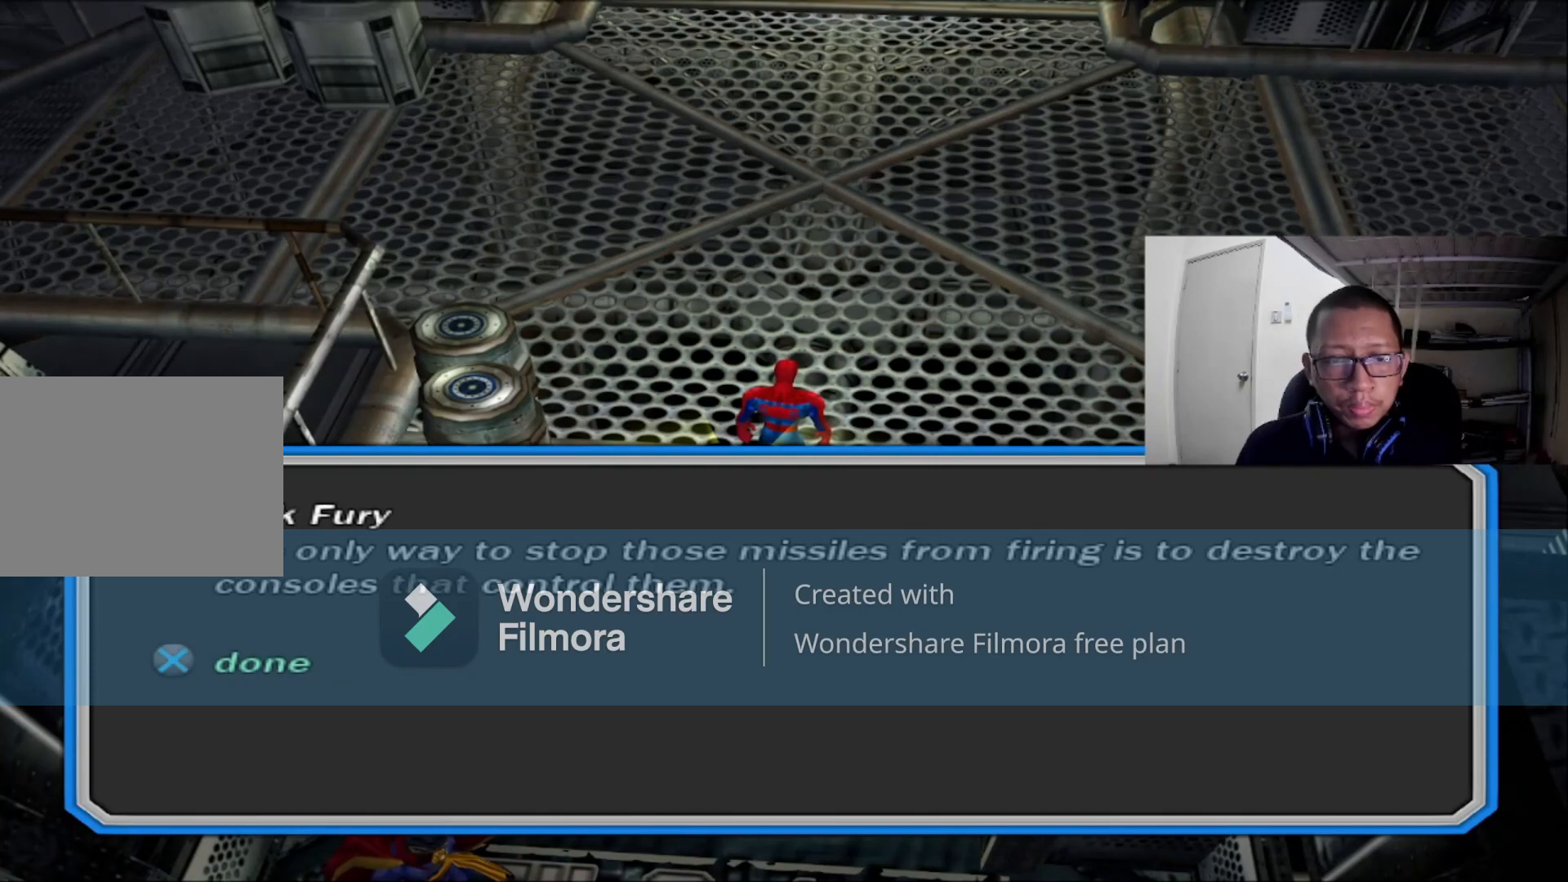
{"dt_ms": 520, "buttons": [], "left_stick": "up", "right_stick": "center", "events": [[360, "left_stick", "up"]]}
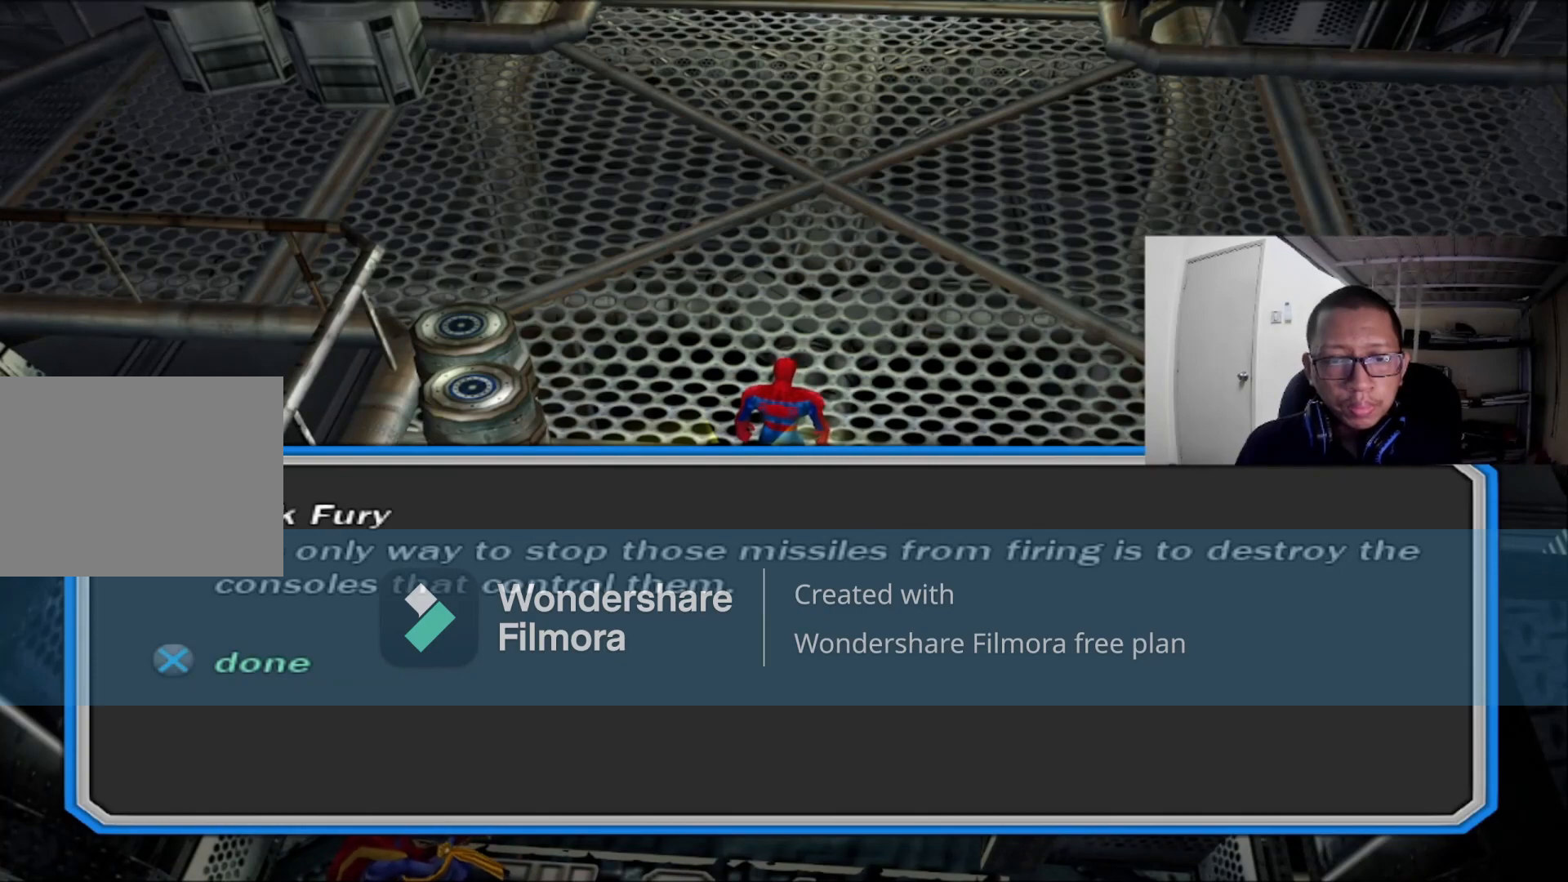
{"dt_ms": 480, "buttons": [], "left_stick": "up", "right_stick": "center", "events": []}
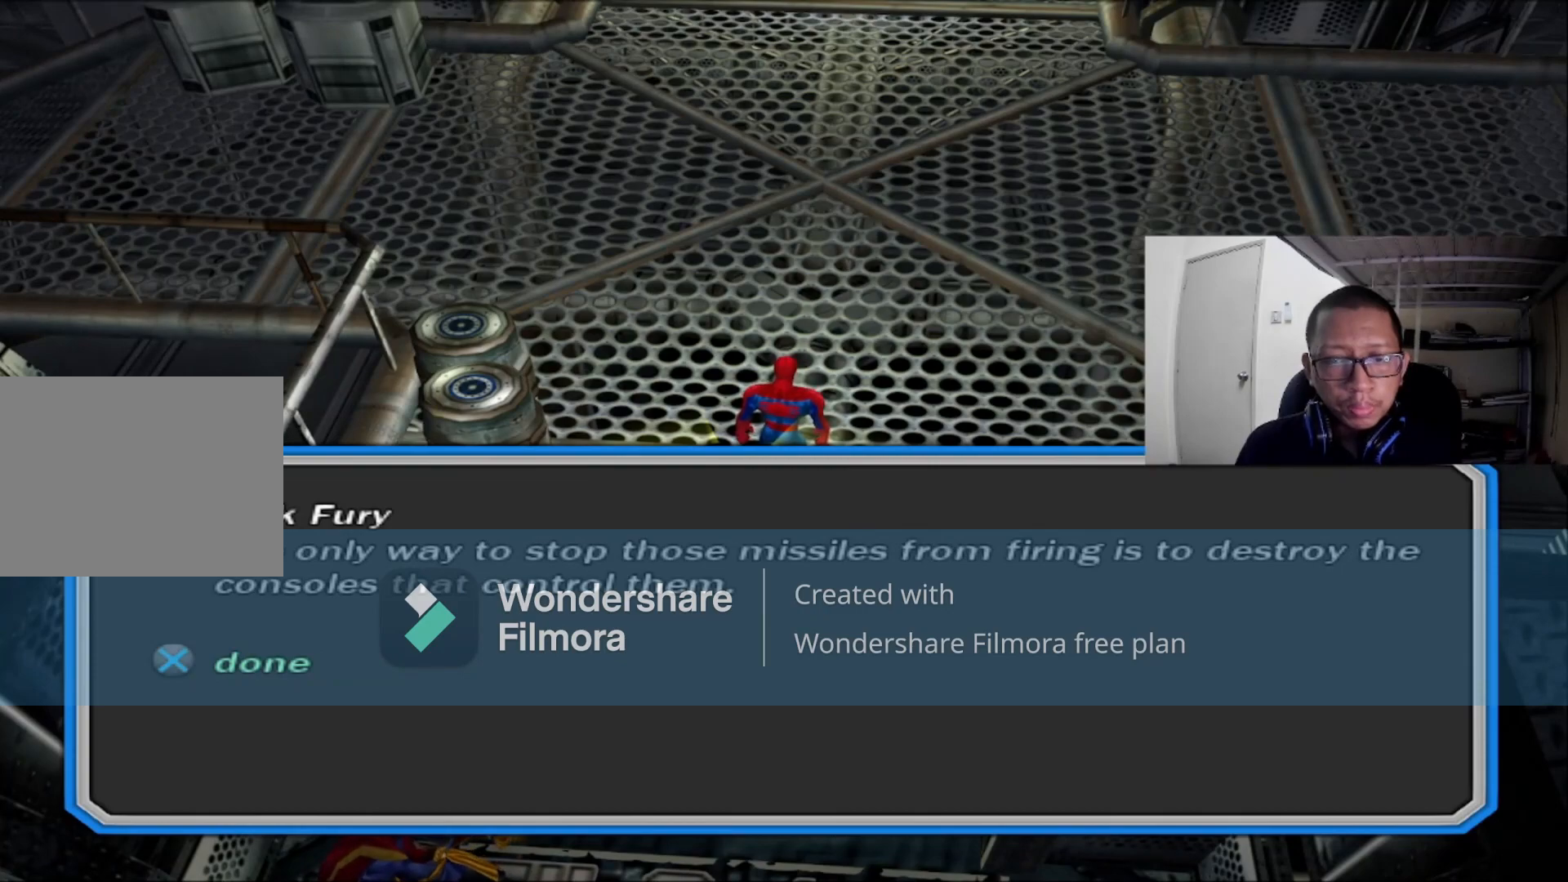
{"dt_ms": 520, "buttons": [], "left_stick": "up", "right_stick": "center", "events": []}
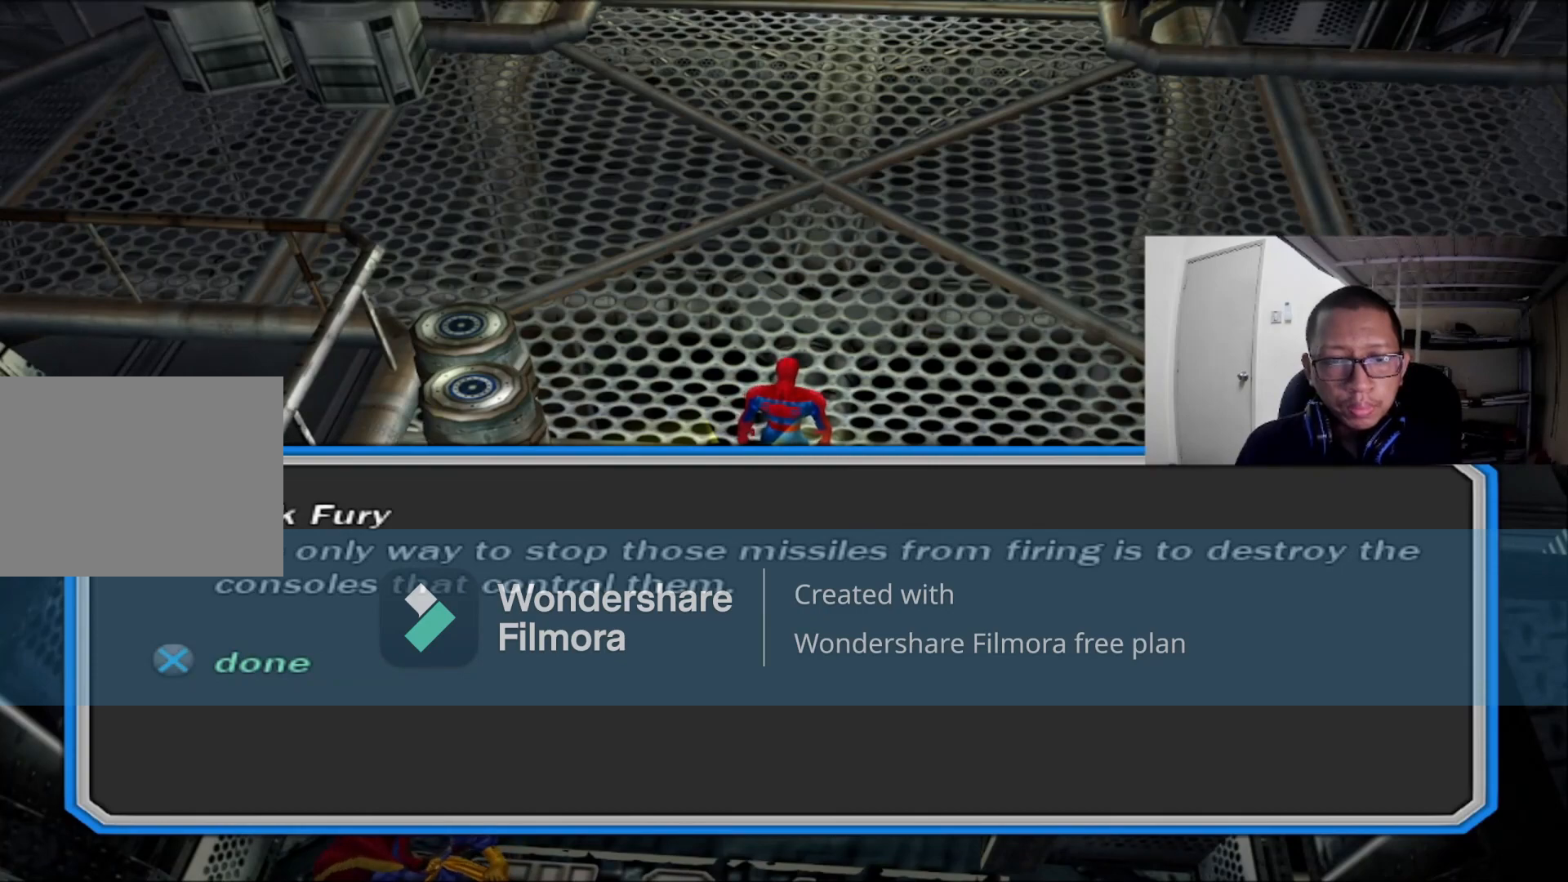
{"dt_ms": 480, "buttons": [], "left_stick": "up", "right_stick": "center", "events": []}
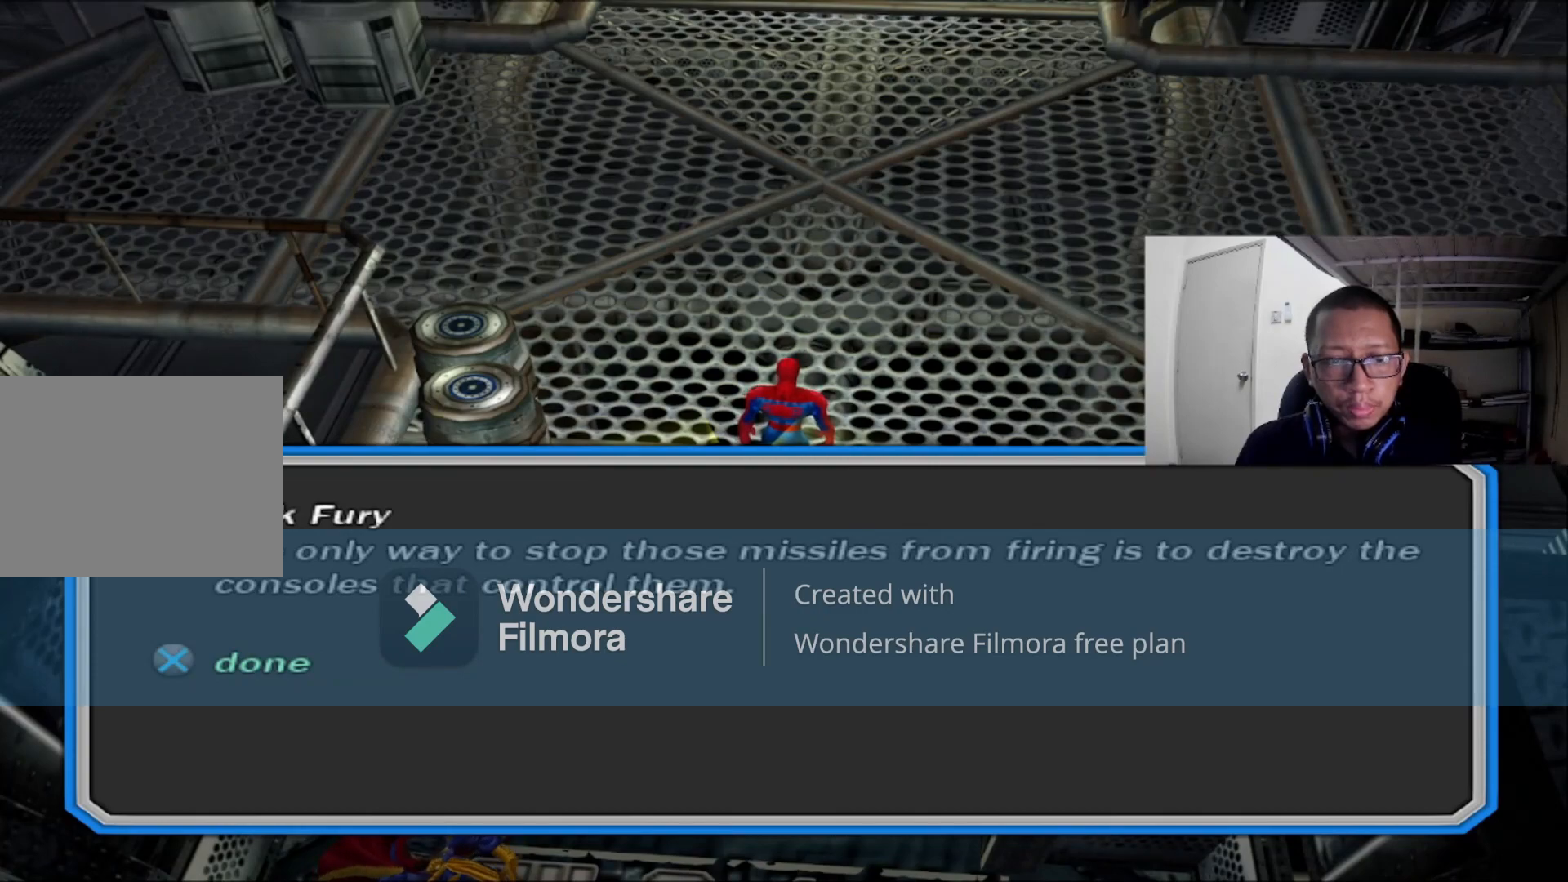
{"dt_ms": 520, "buttons": ["A"], "left_stick": "up", "right_stick": "center", "events": [[440, "A", "down"]]}
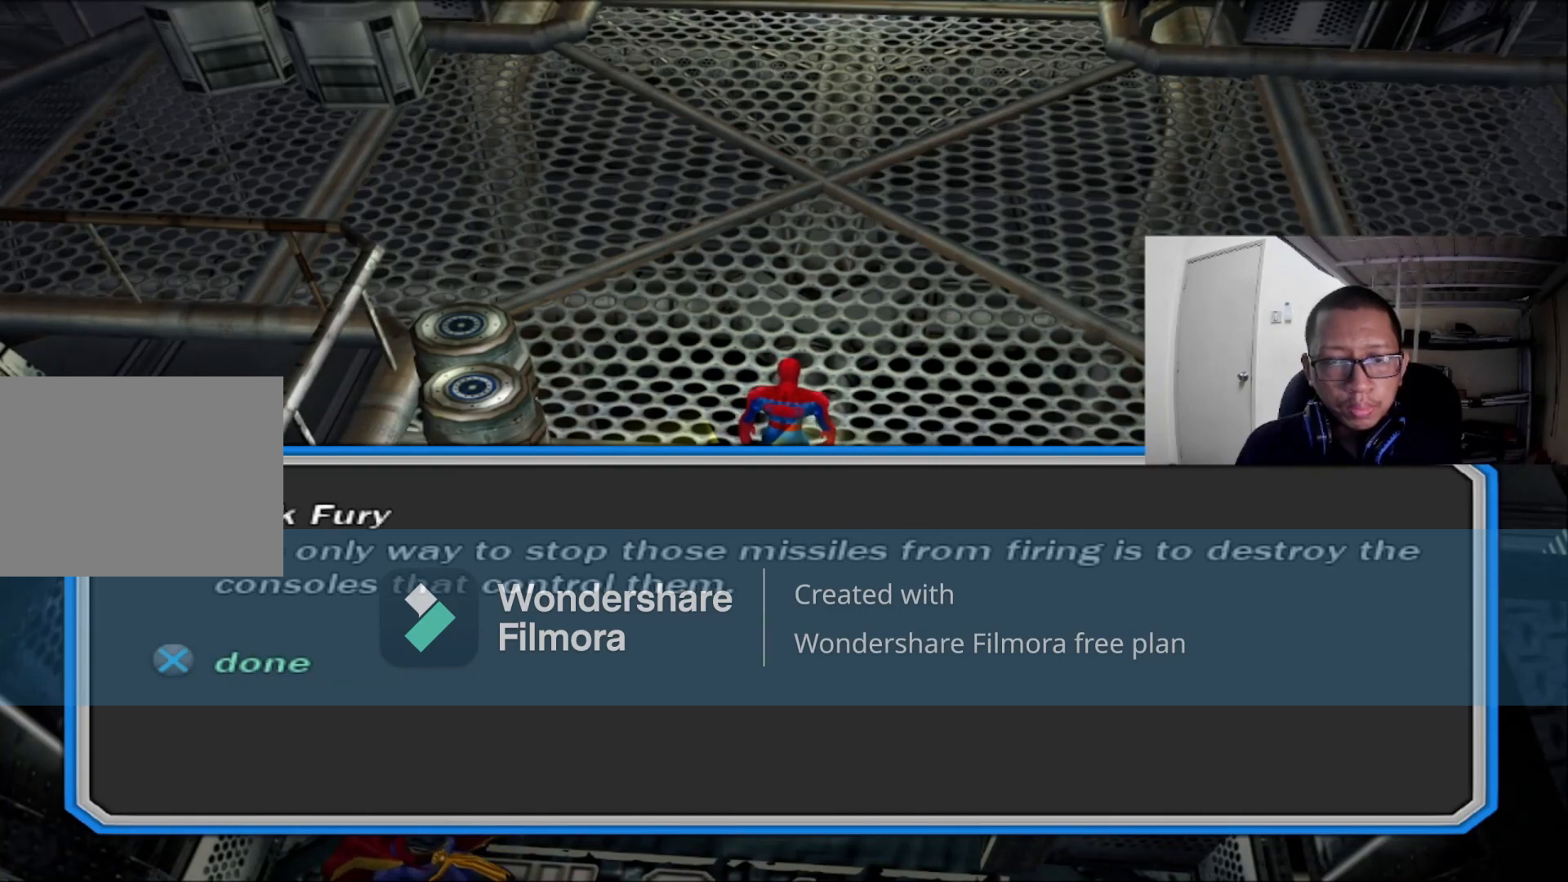
{"dt_ms": 1000, "buttons": [], "left_stick": "up-right", "right_stick": "right"}
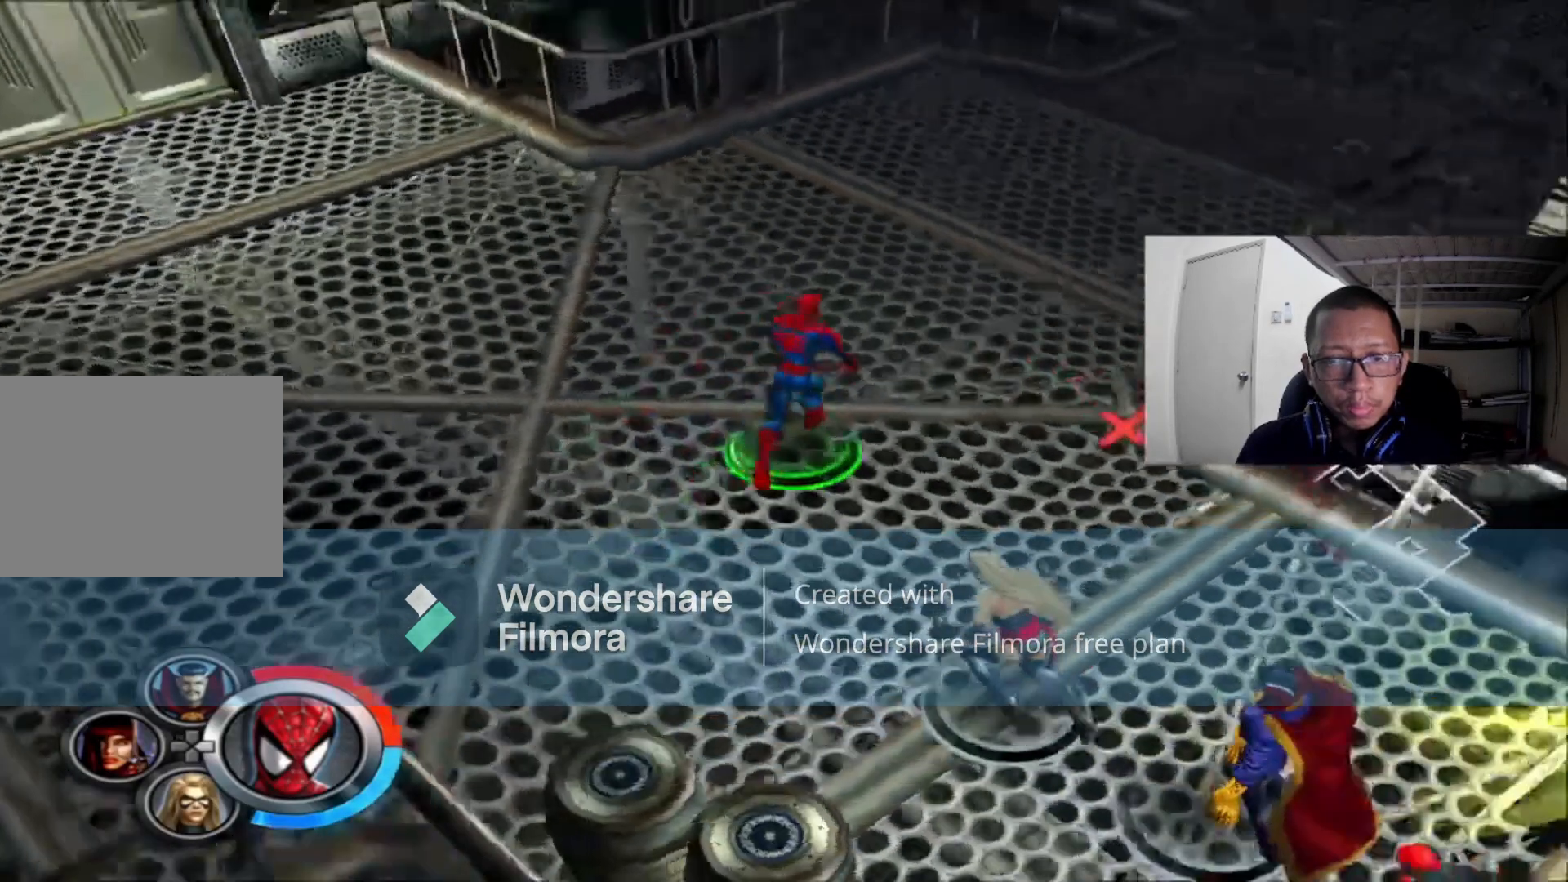
{"dt_ms": 480, "buttons": [], "left_stick": "up", "right_stick": "center", "events": [[80, "left_stick", "up"], [240, "right_stick", "center"]]}
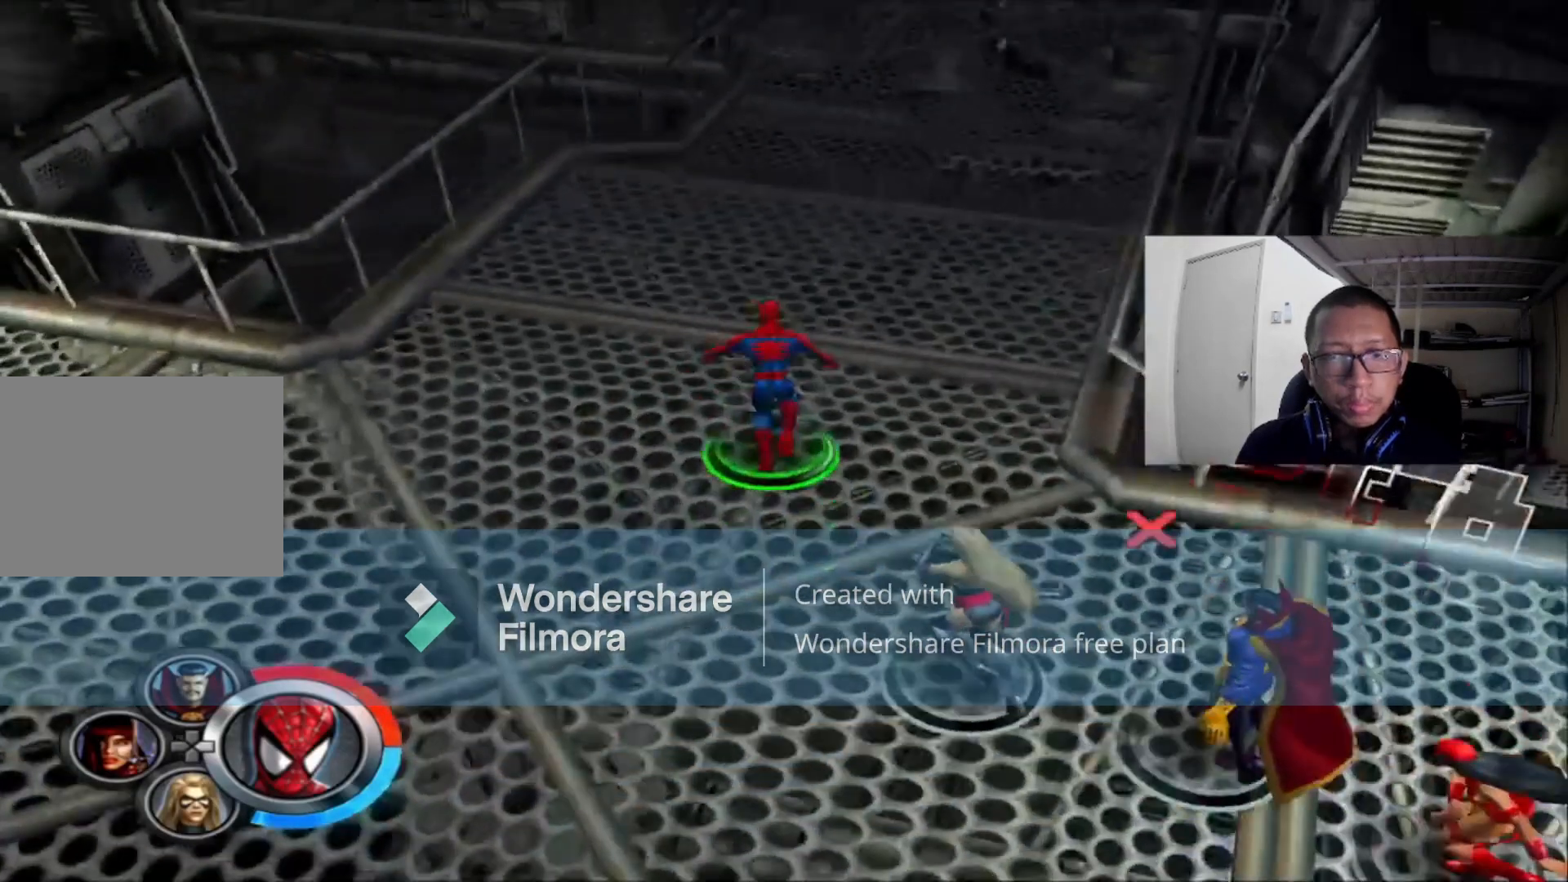
{"dt_ms": 520, "buttons": [], "left_stick": "up-right", "right_stick": "right", "events": [[200, "left_stick", "up-right"], [440, "right_stick", "right"]]}
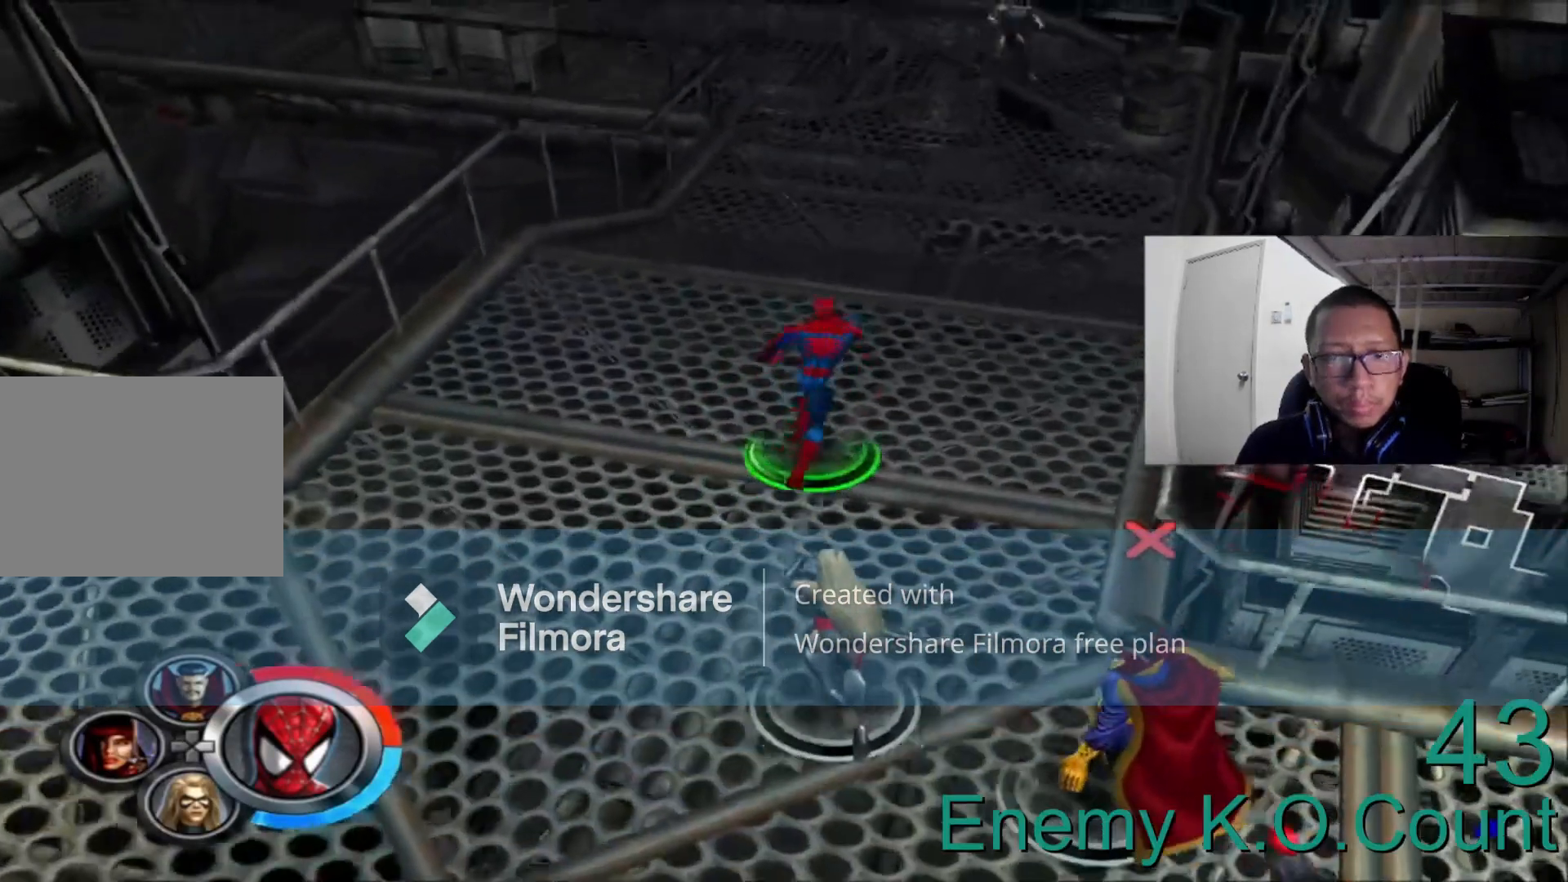
{"dt_ms": 480, "buttons": [], "left_stick": "up", "right_stick": "center", "events": [[40, "left_stick", "up"], [80, "right_stick", "center"]]}
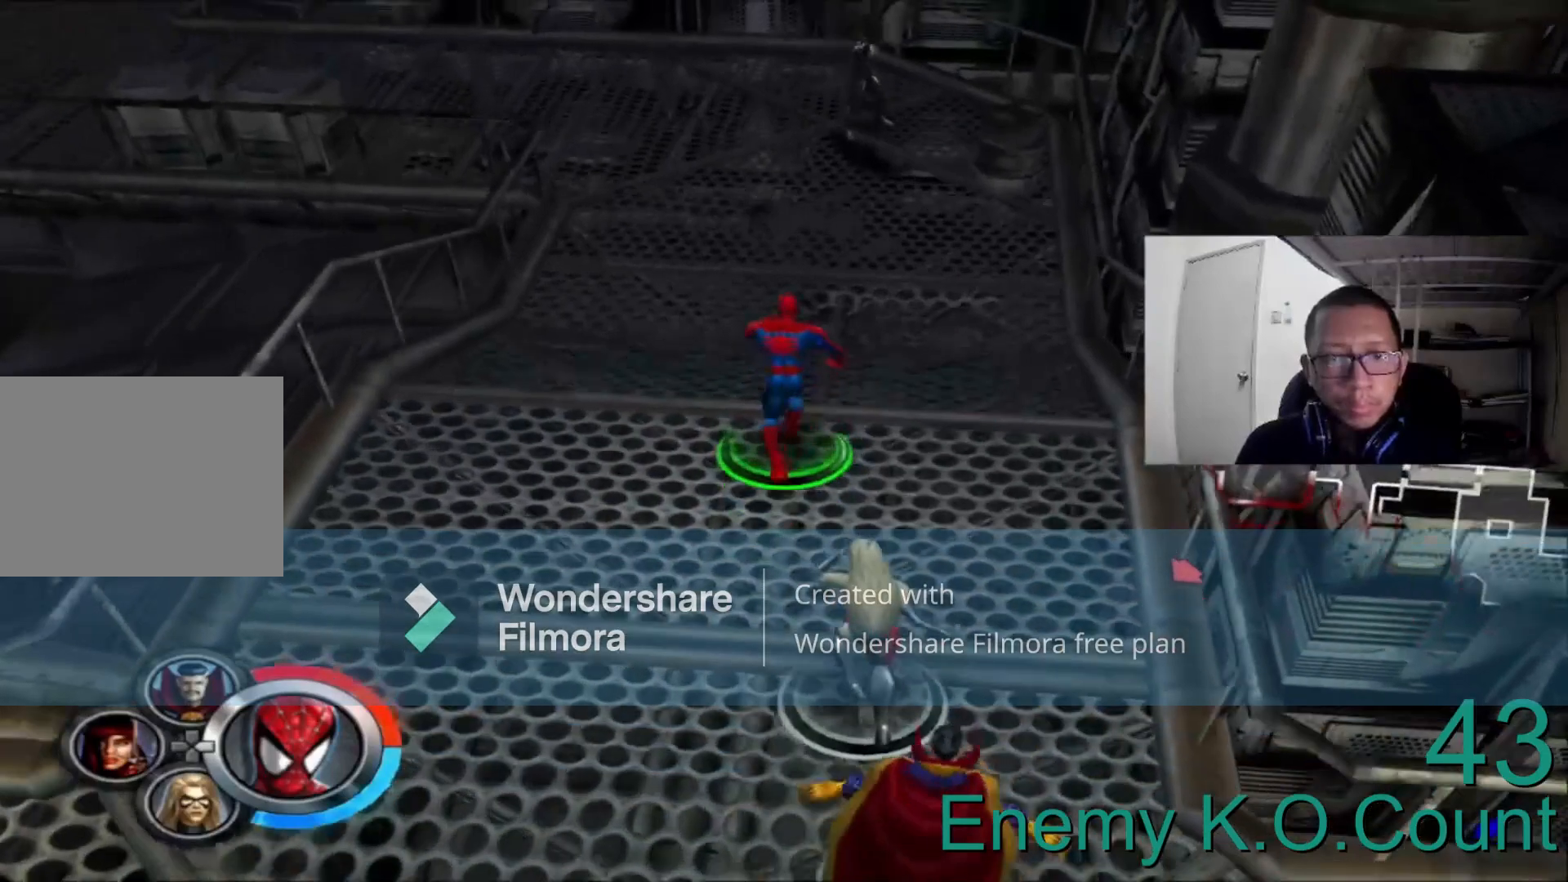
{"dt_ms": 520, "buttons": [], "left_stick": "up", "right_stick": "center"}